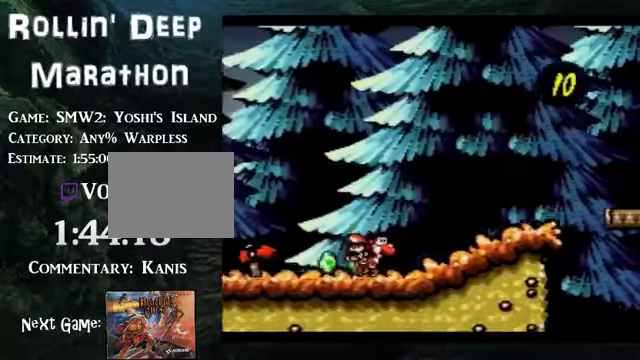
Gameplay with a controller (Nintendo layout); each line is a JSON object with the inputs held at the frame after it. "events" lists button and stick changes between this image and that frame as [ms after this image, input, new state], when the widget could be followed in between. Not read: L3 R3.
{"buttons": ["DPAD_RIGHT"], "events": [[235, "B", "down"], [503, "B", "up"]]}
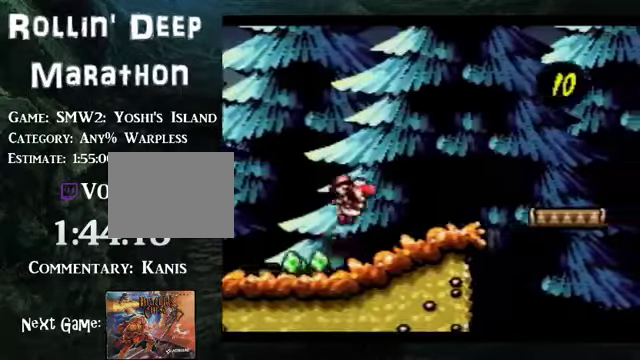
{"buttons": ["DPAD_RIGHT"], "events": [[201, "B", "down"], [435, "B", "up"]]}
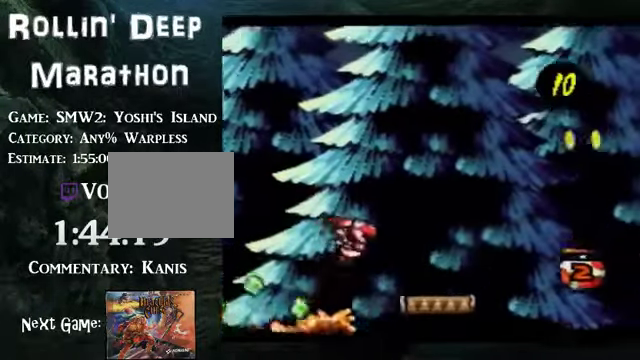
{"buttons": ["DPAD_RIGHT"], "events": [[201, "B", "down"], [435, "B", "up"]]}
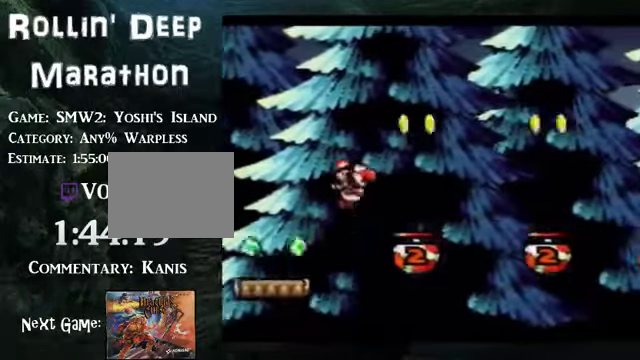
{"buttons": ["DPAD_RIGHT"], "events": [[167, "B", "down"], [268, "B", "up"]]}
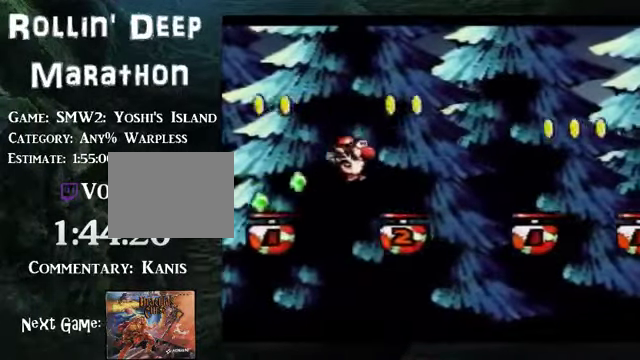
{"buttons": ["DPAD_RIGHT"], "events": [[101, "B", "down"], [235, "B", "up"]]}
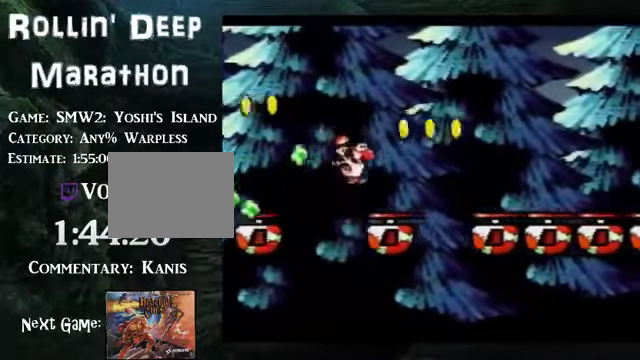
{"buttons": ["DPAD_RIGHT"], "events": [[66, "B", "down"], [167, "B", "up"]]}
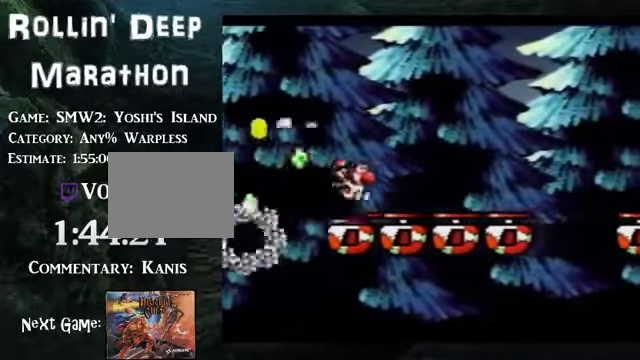
{"buttons": ["B", "DPAD_RIGHT"], "events": [[334, "B", "down"]]}
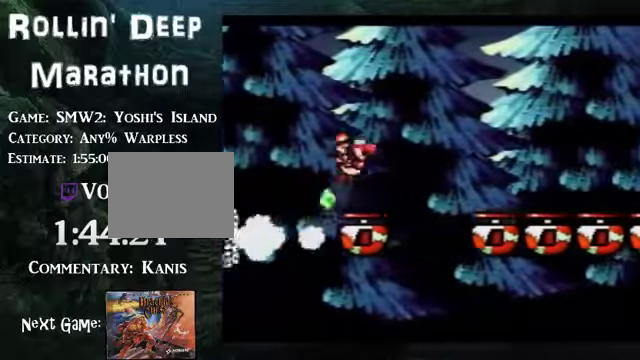
{"buttons": ["DPAD_RIGHT"], "events": [[167, "B", "up"]]}
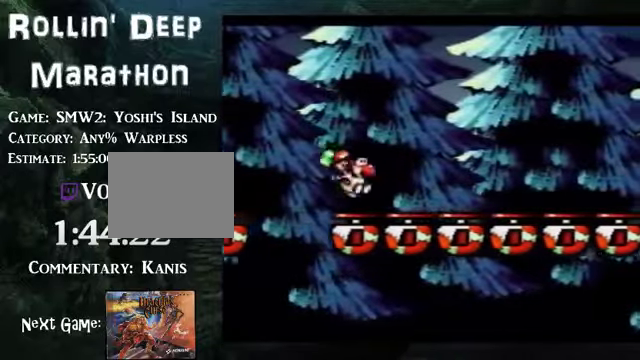
{"buttons": ["DPAD_RIGHT"], "events": []}
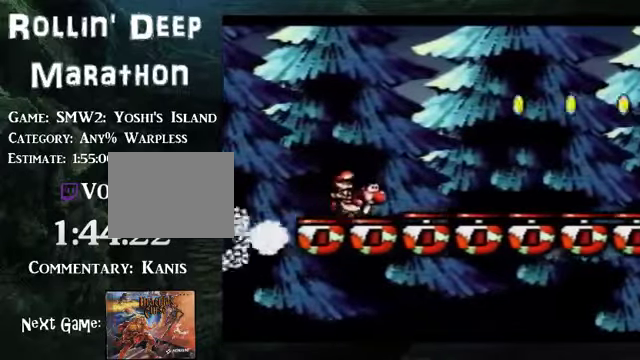
{"buttons": ["DPAD_RIGHT"], "events": []}
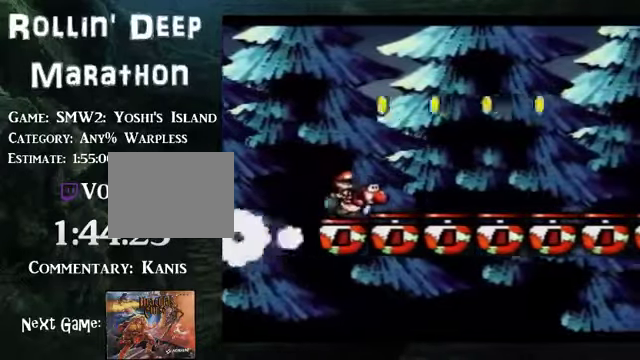
{"buttons": ["DPAD_RIGHT"], "events": []}
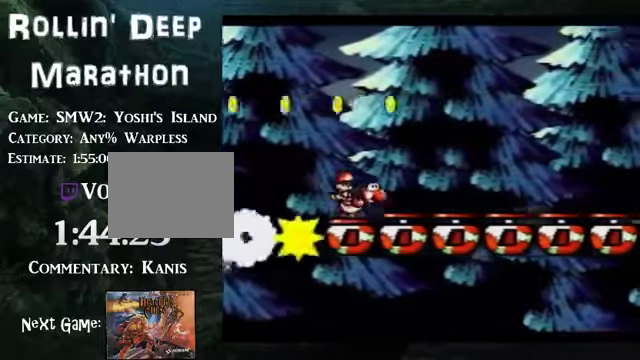
{"buttons": ["DPAD_RIGHT"], "events": []}
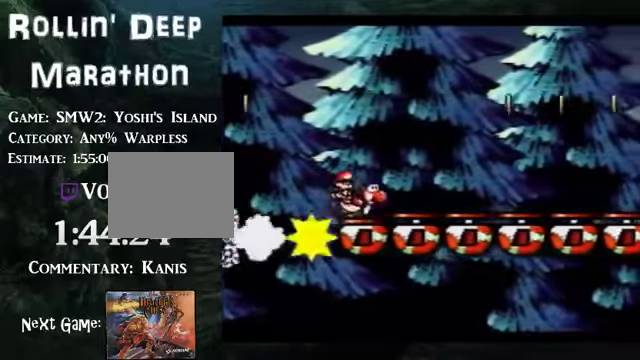
{"buttons": ["DPAD_RIGHT"], "events": []}
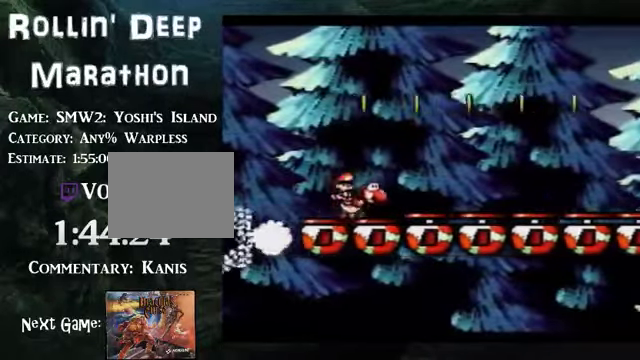
{"buttons": ["DPAD_RIGHT"], "events": []}
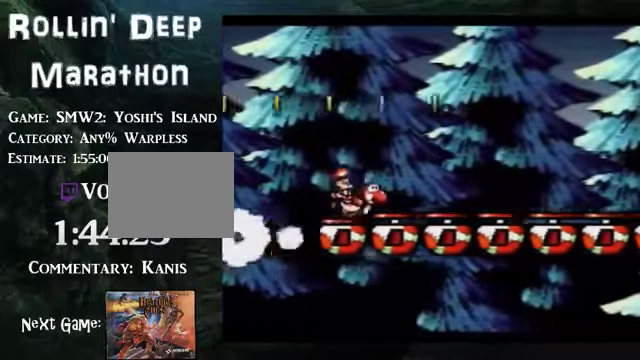
{"buttons": ["DPAD_RIGHT"], "events": []}
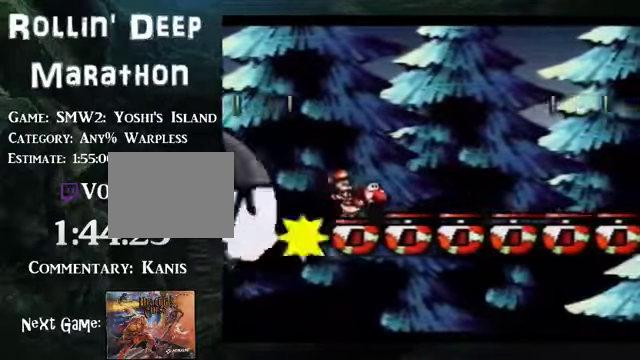
{"buttons": ["DPAD_RIGHT"], "events": []}
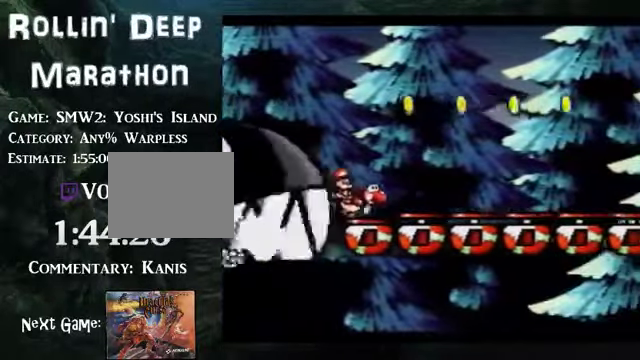
{"buttons": ["DPAD_RIGHT"], "events": []}
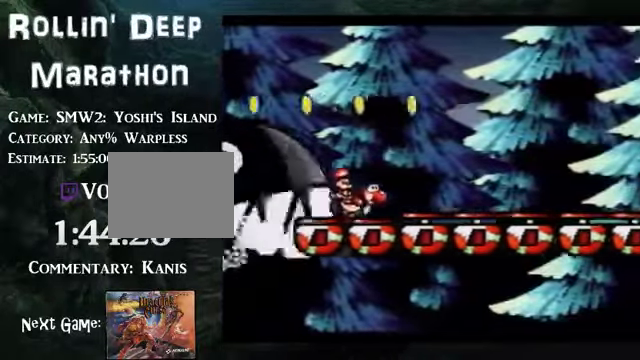
{"buttons": ["DPAD_RIGHT"], "events": []}
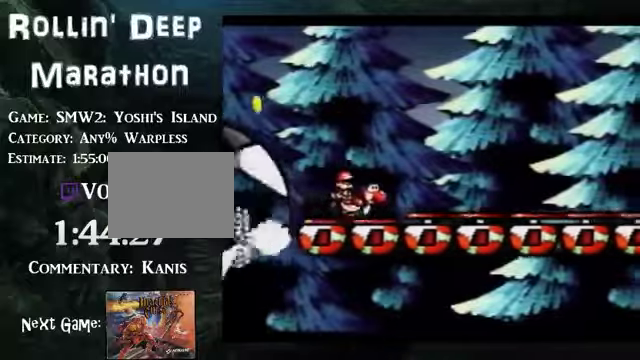
{"buttons": ["DPAD_RIGHT"], "events": []}
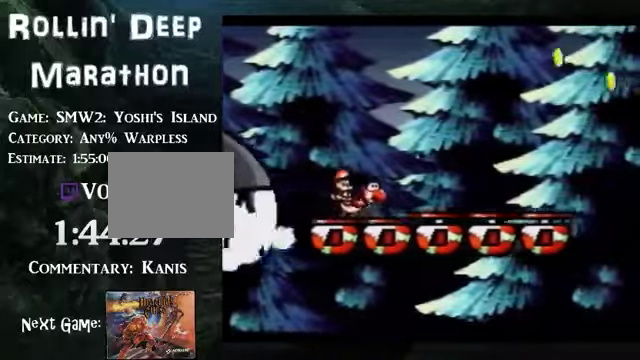
{"buttons": ["DPAD_RIGHT"], "events": []}
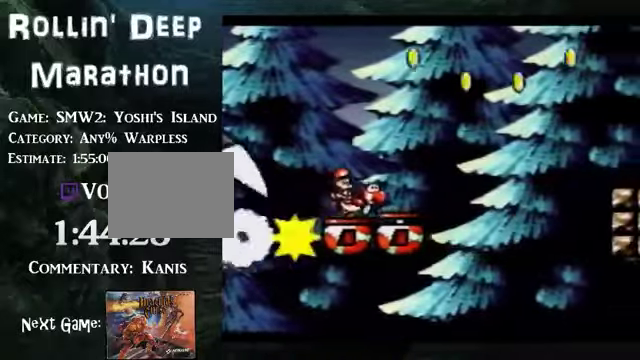
{"buttons": ["B", "DPAD_RIGHT"], "events": [[34, "B", "down"]]}